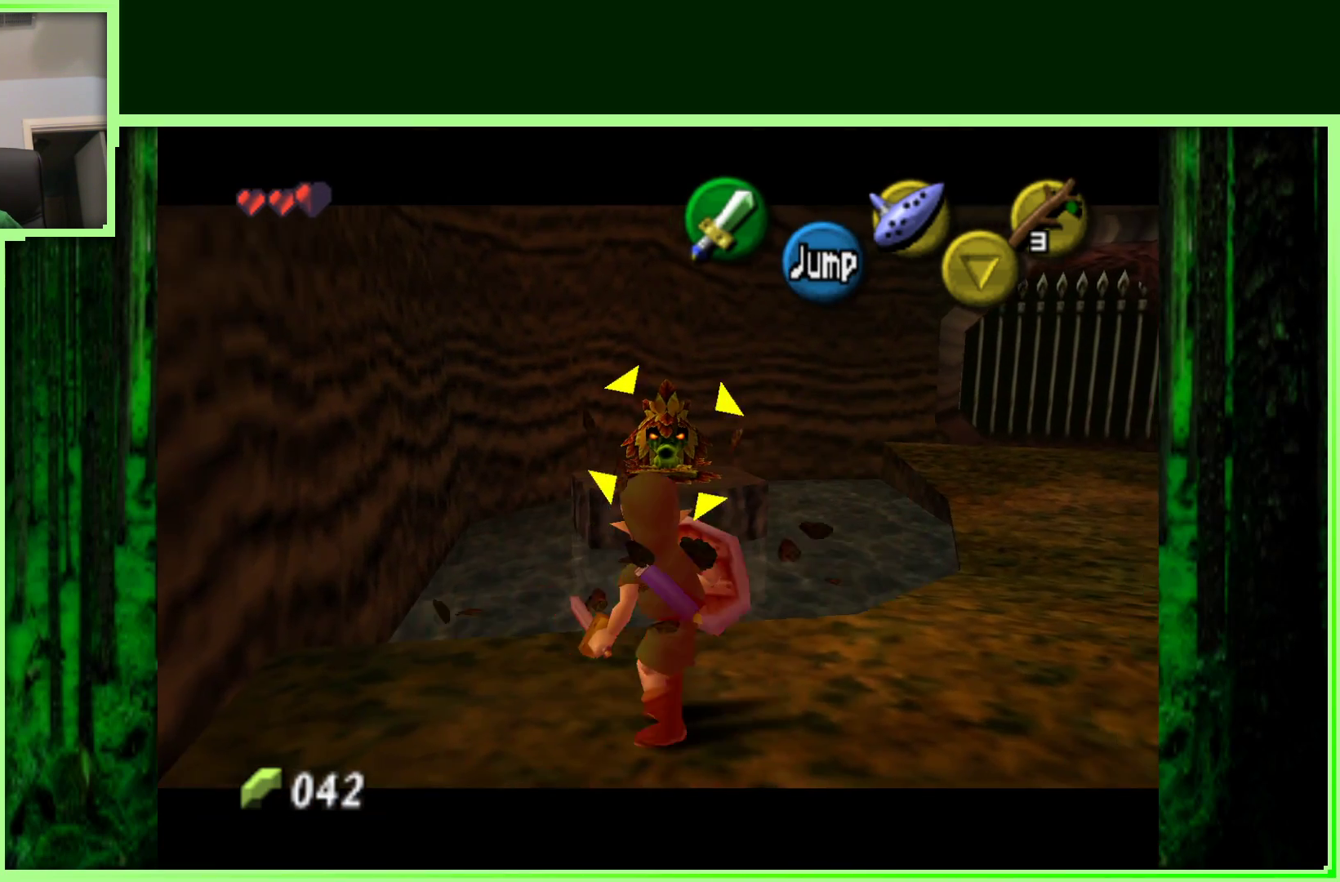
Gameplay with a controller (Nintendo layout); each line is a JSON object with the inputs held at the frame after it (dt_ms = milliseconds from this image to that frame). "events" lists button and stick changes between this image and that frame as [ms after this image, input, new state], when the widget could be followed in between. Not read: L3 R1 R3.
{"dt_ms": 500, "buttons": ["Z"], "left_stick": "center", "events": [[50, "left_stick", "down-right"], [150, "left_stick", "down"], [317, "left_stick", "center"]]}
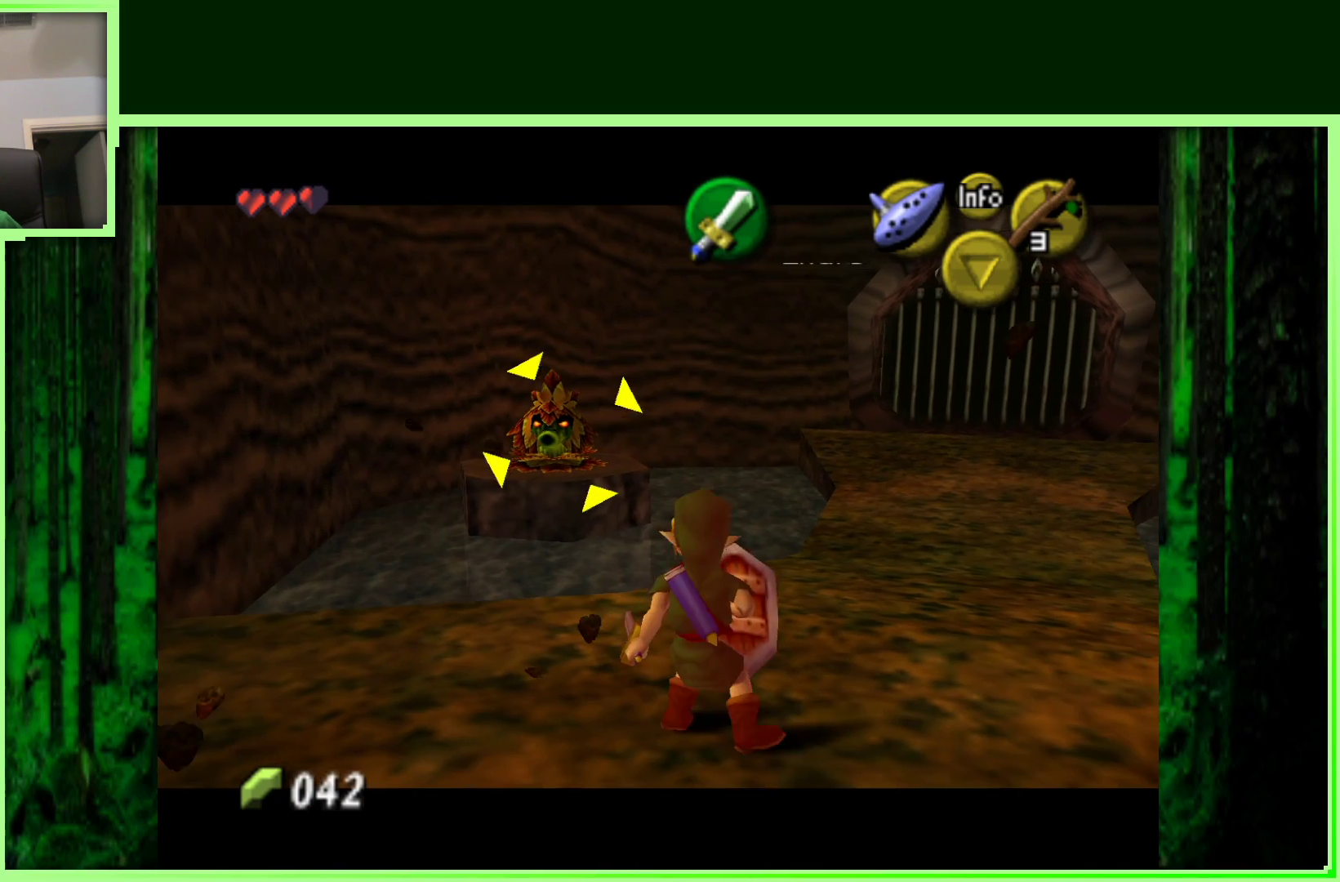
{"dt_ms": 500, "buttons": ["Z"], "left_stick": "down-left", "events": [[50, "left_stick", "down"], [300, "left_stick", "down-left"]]}
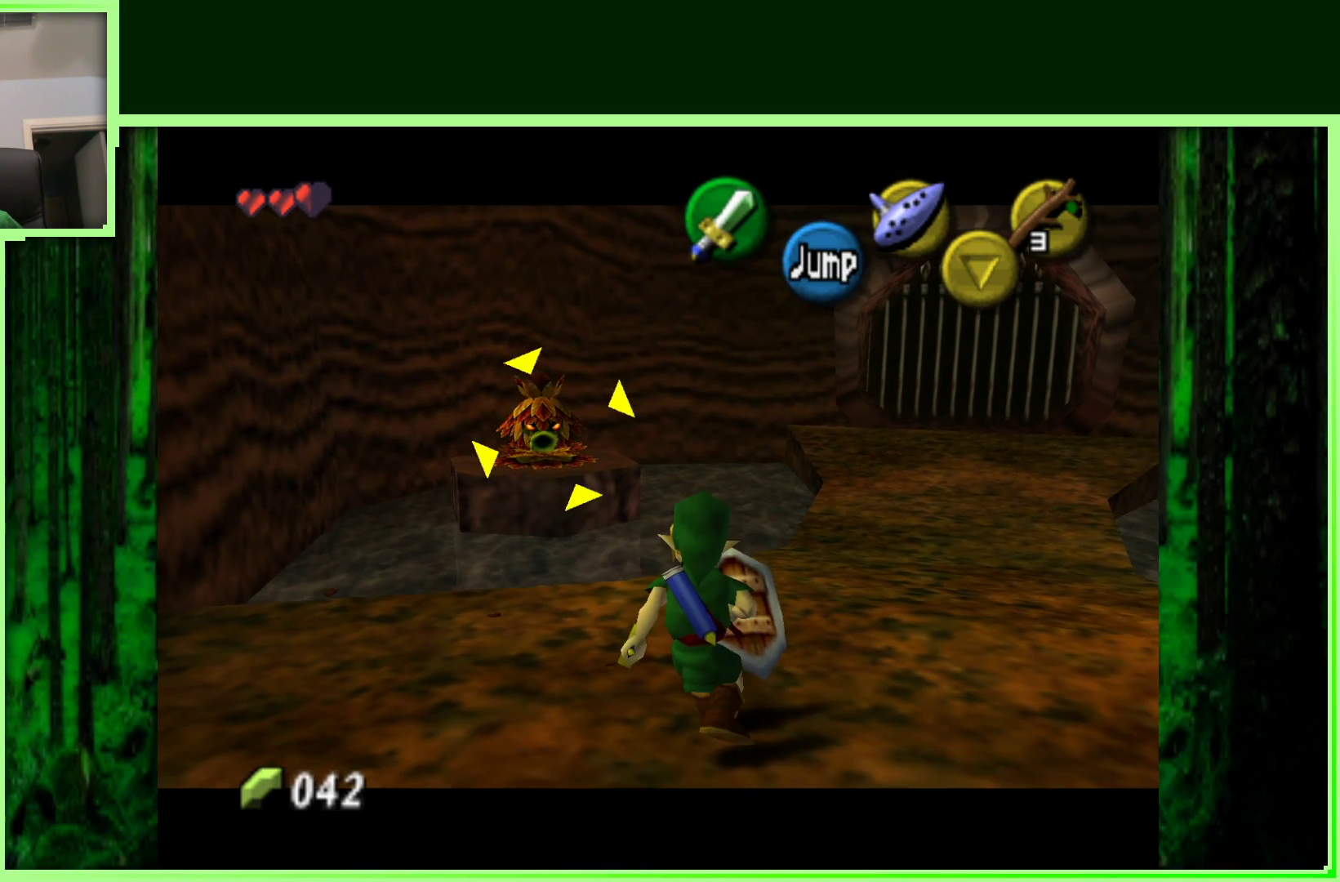
{"dt_ms": 1000, "buttons": ["Z"], "left_stick": "center"}
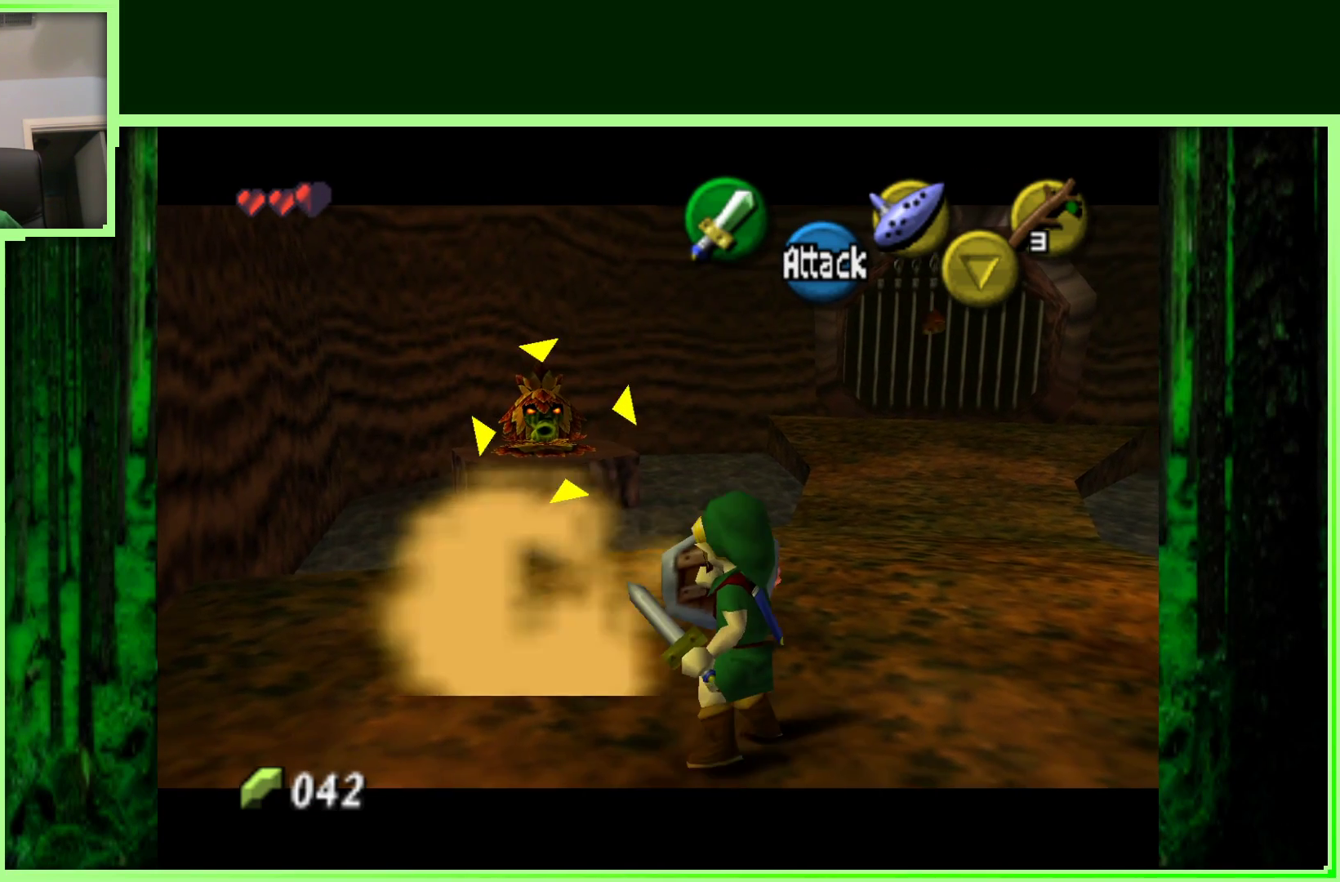
{"dt_ms": 500, "buttons": ["Z"], "left_stick": "center", "events": [[200, "left_stick", "up"], [383, "left_stick", "center"]]}
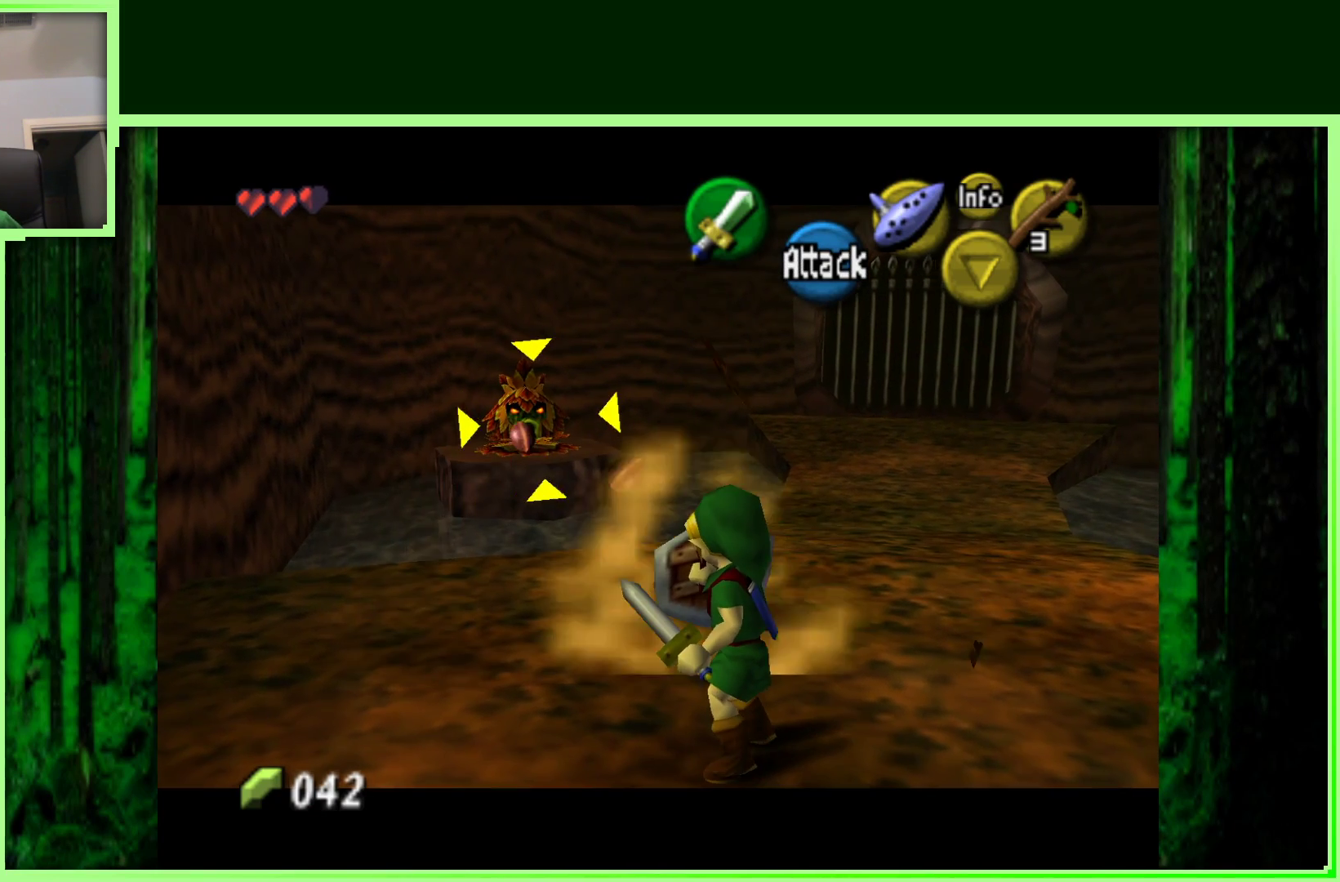
{"dt_ms": 500, "buttons": ["Z"], "left_stick": "center", "events": []}
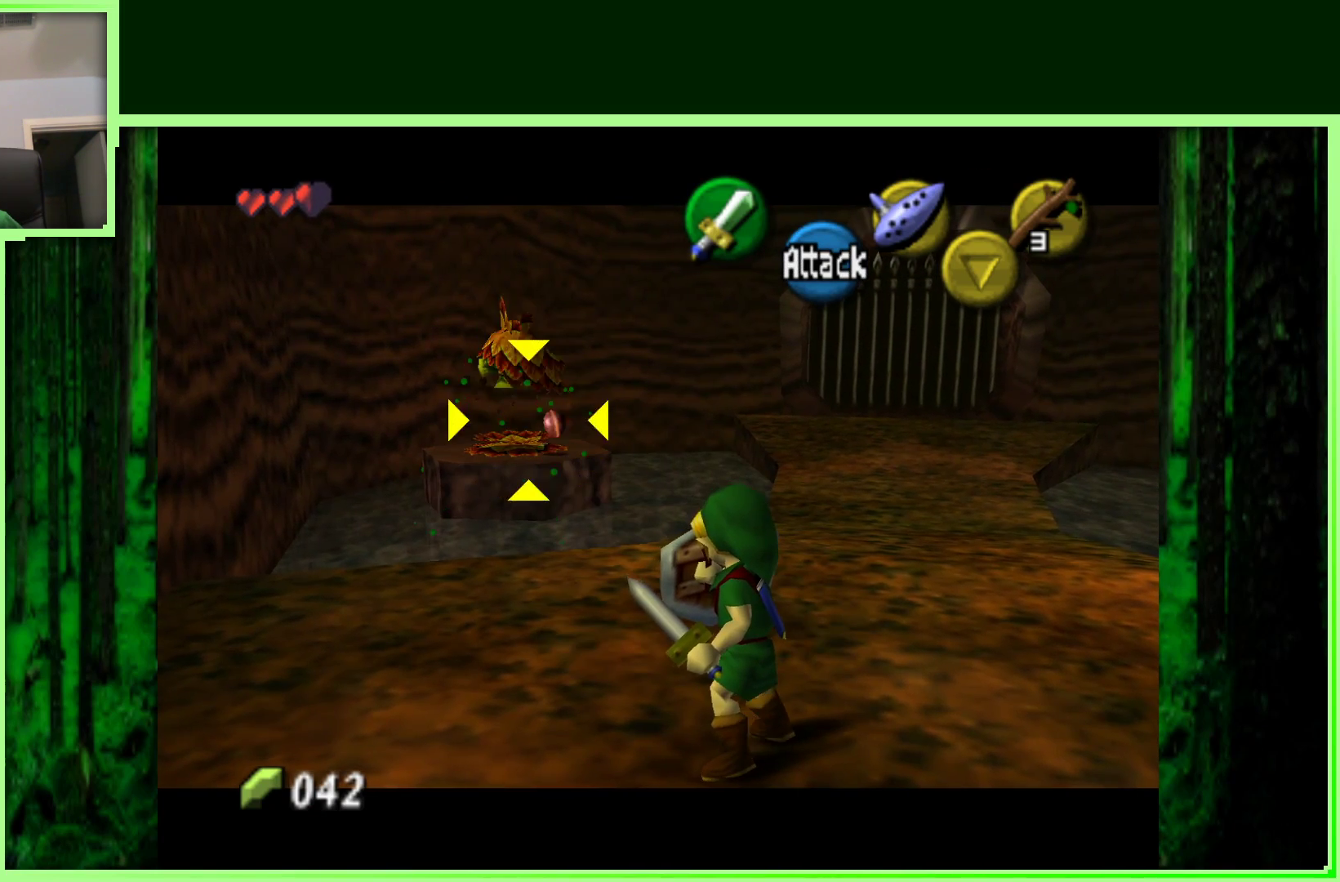
{"dt_ms": 500, "buttons": [], "left_stick": "up-right", "events": [[50, "Z", "up"], [83, "left_stick", "right"], [267, "left_stick", "up-right"]]}
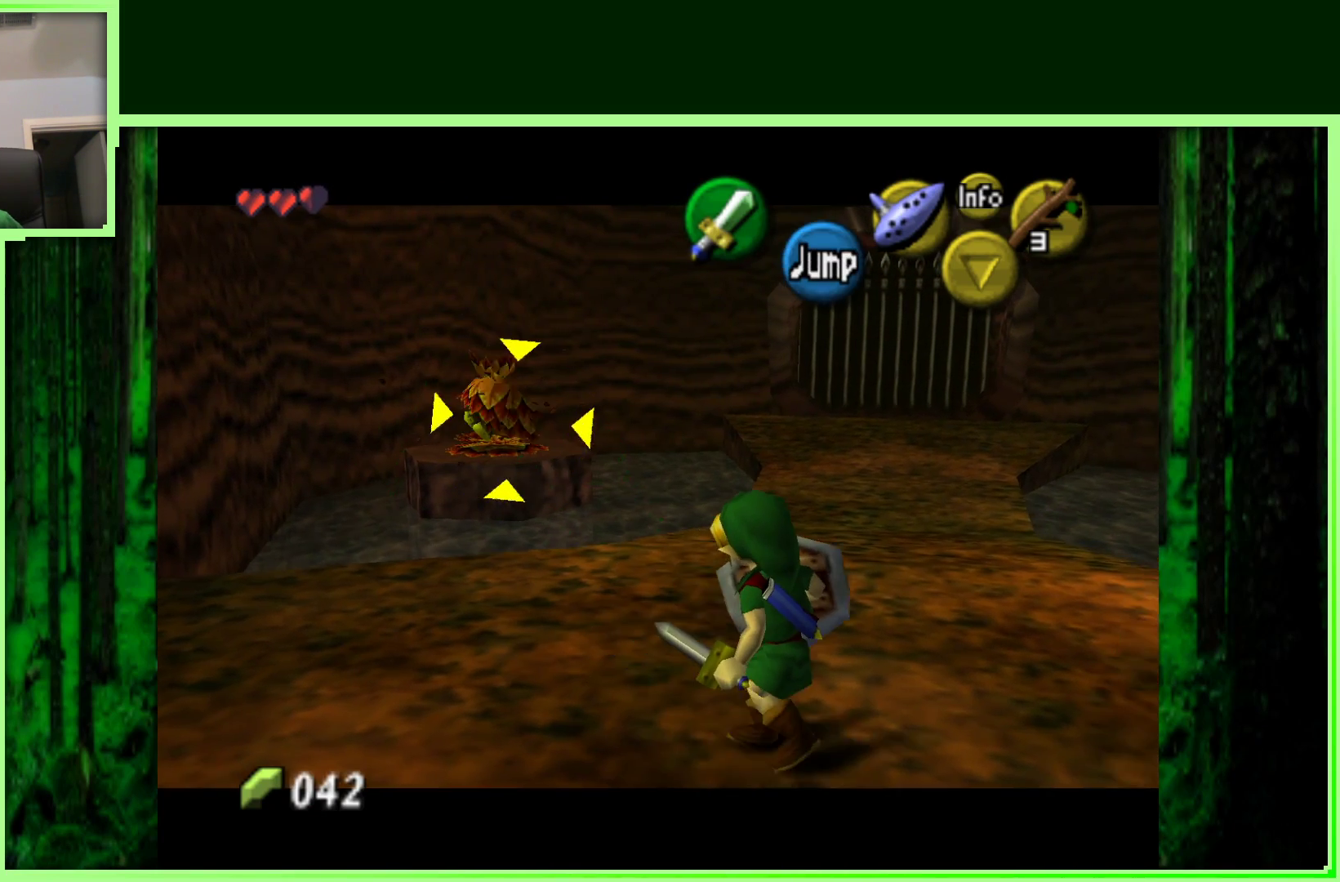
{"dt_ms": 500, "buttons": ["Z"], "left_stick": "right", "events": [[150, "Z", "down"], [317, "left_stick", "right"]]}
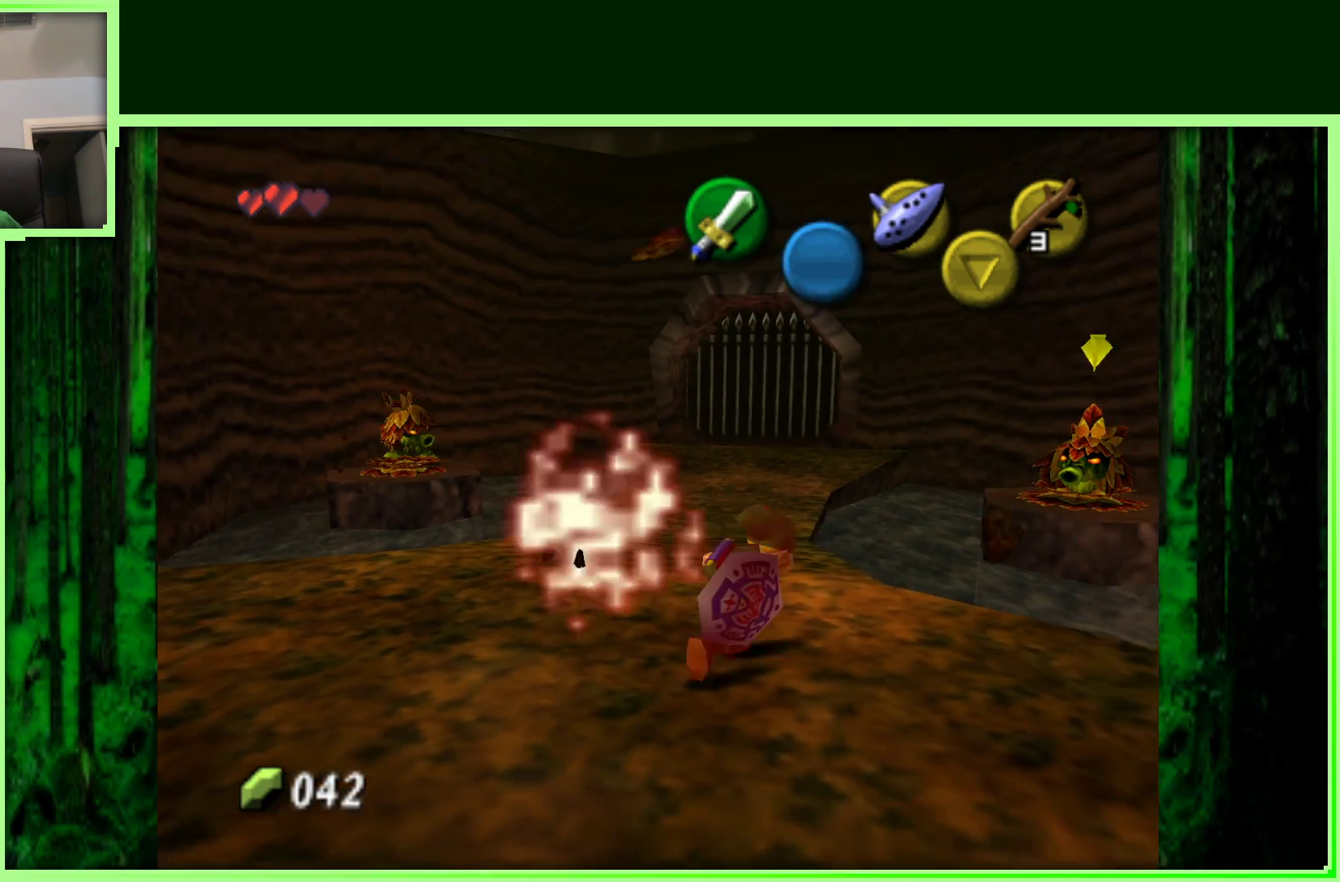
{"dt_ms": 500, "buttons": ["Z"], "left_stick": "center", "events": [[67, "Z", "up"], [183, "left_stick", "up-right"], [200, "Z", "down"], [400, "left_stick", "up-left"], [483, "left_stick", "center"]]}
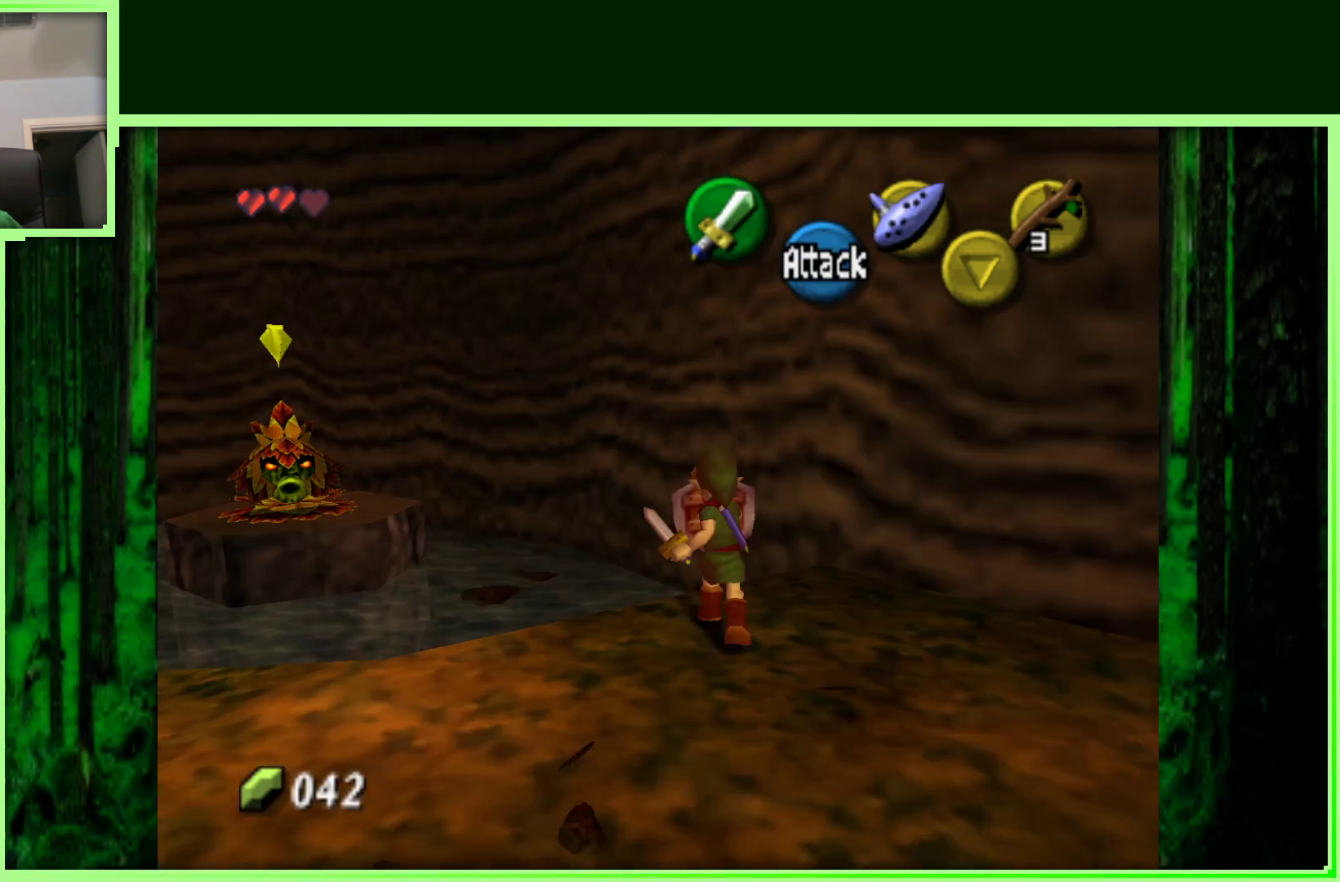
{"dt_ms": 500, "buttons": [], "left_stick": "down", "events": [[50, "left_stick", "down"], [433, "Z", "up"]]}
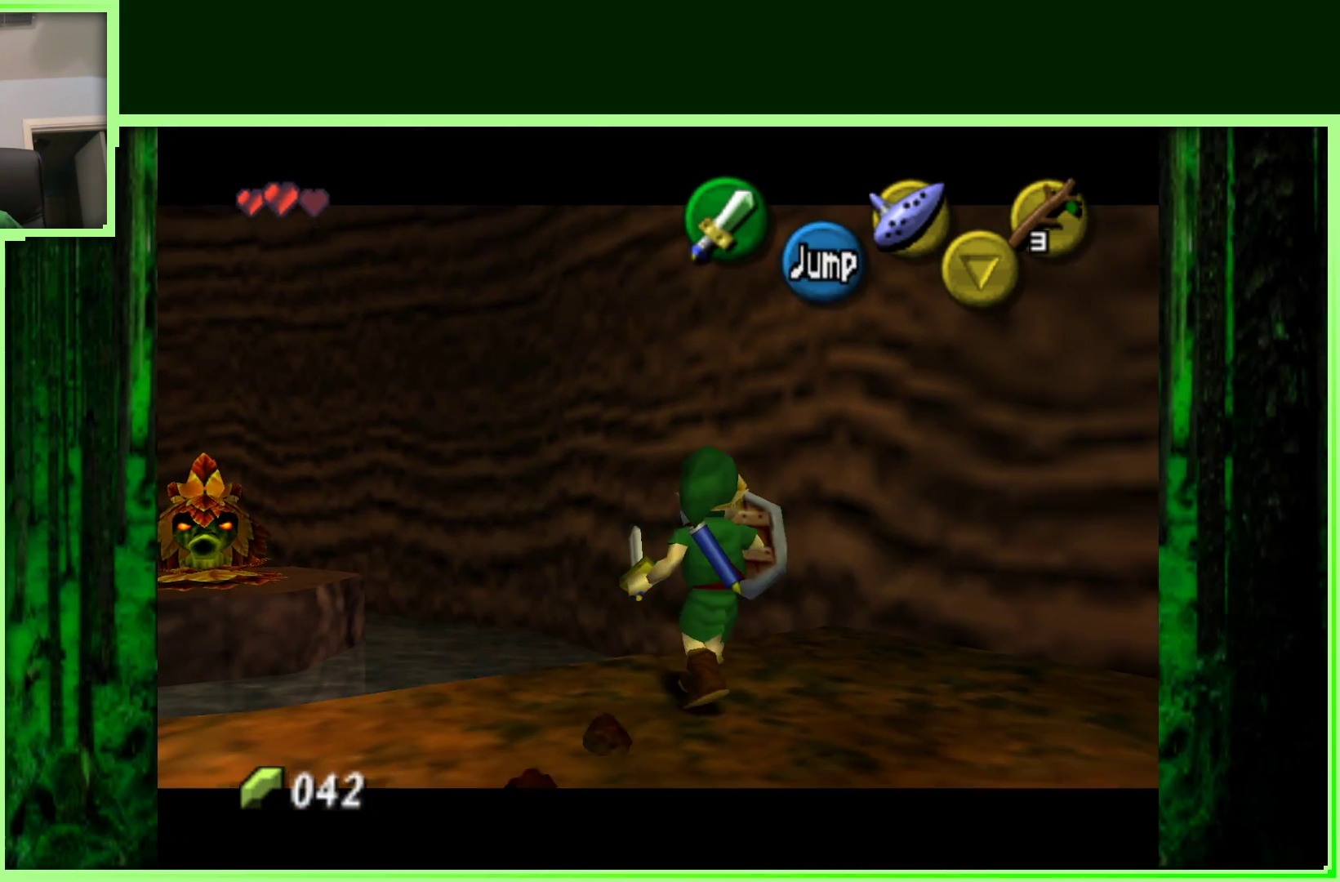
{"dt_ms": 500, "buttons": ["Z"], "left_stick": "center", "events": [[100, "left_stick", "left"], [167, "Z", "down"], [217, "left_stick", "up"], [400, "left_stick", "center"]]}
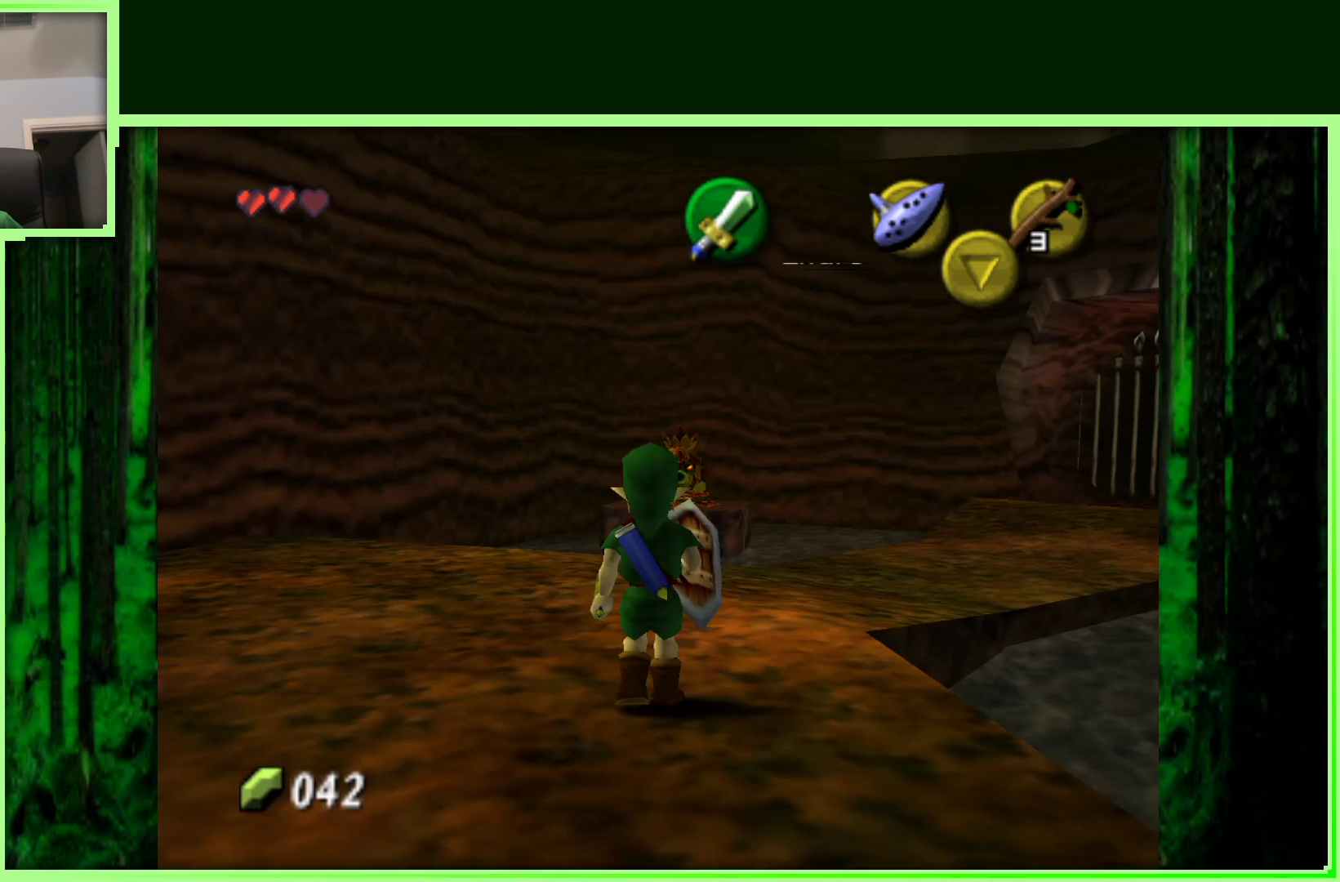
{"dt_ms": 500, "buttons": ["Z"], "left_stick": "right", "events": [[250, "Z", "up"], [300, "left_stick", "right"], [450, "Z", "down"]]}
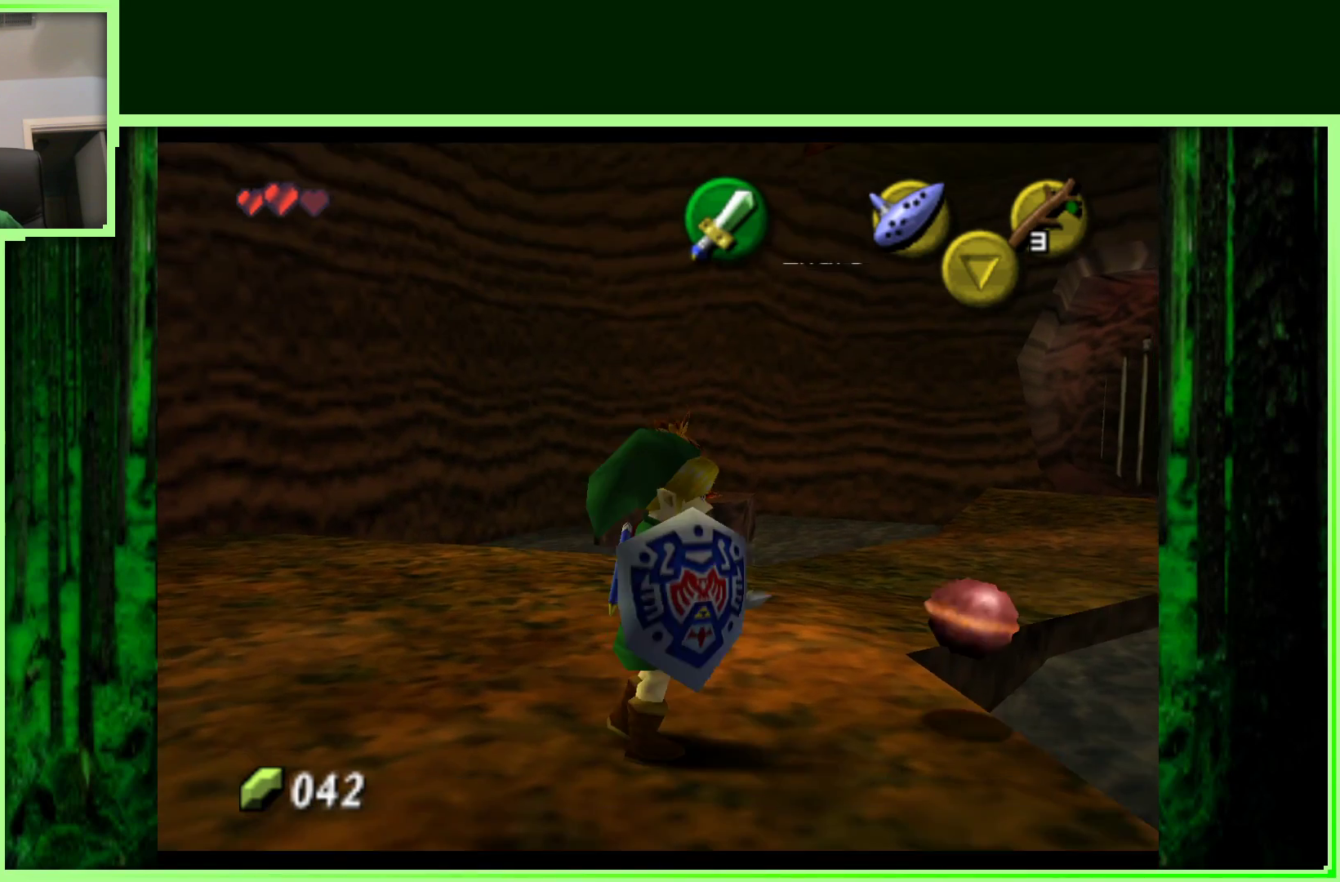
{"dt_ms": 500, "buttons": ["Z"], "left_stick": "center", "events": [[50, "left_stick", "center"]]}
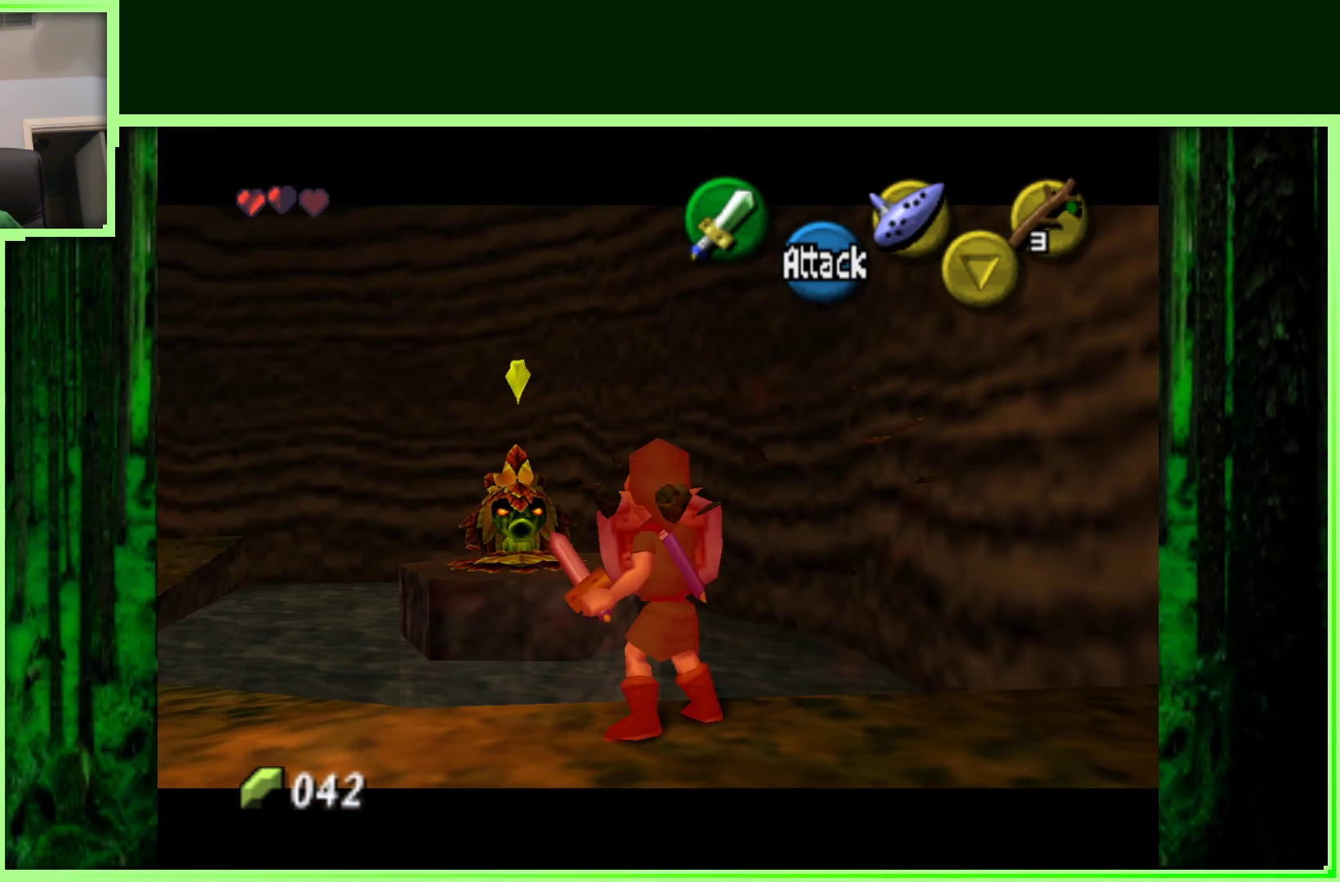
{"dt_ms": 1000, "buttons": ["Z"], "left_stick": "down"}
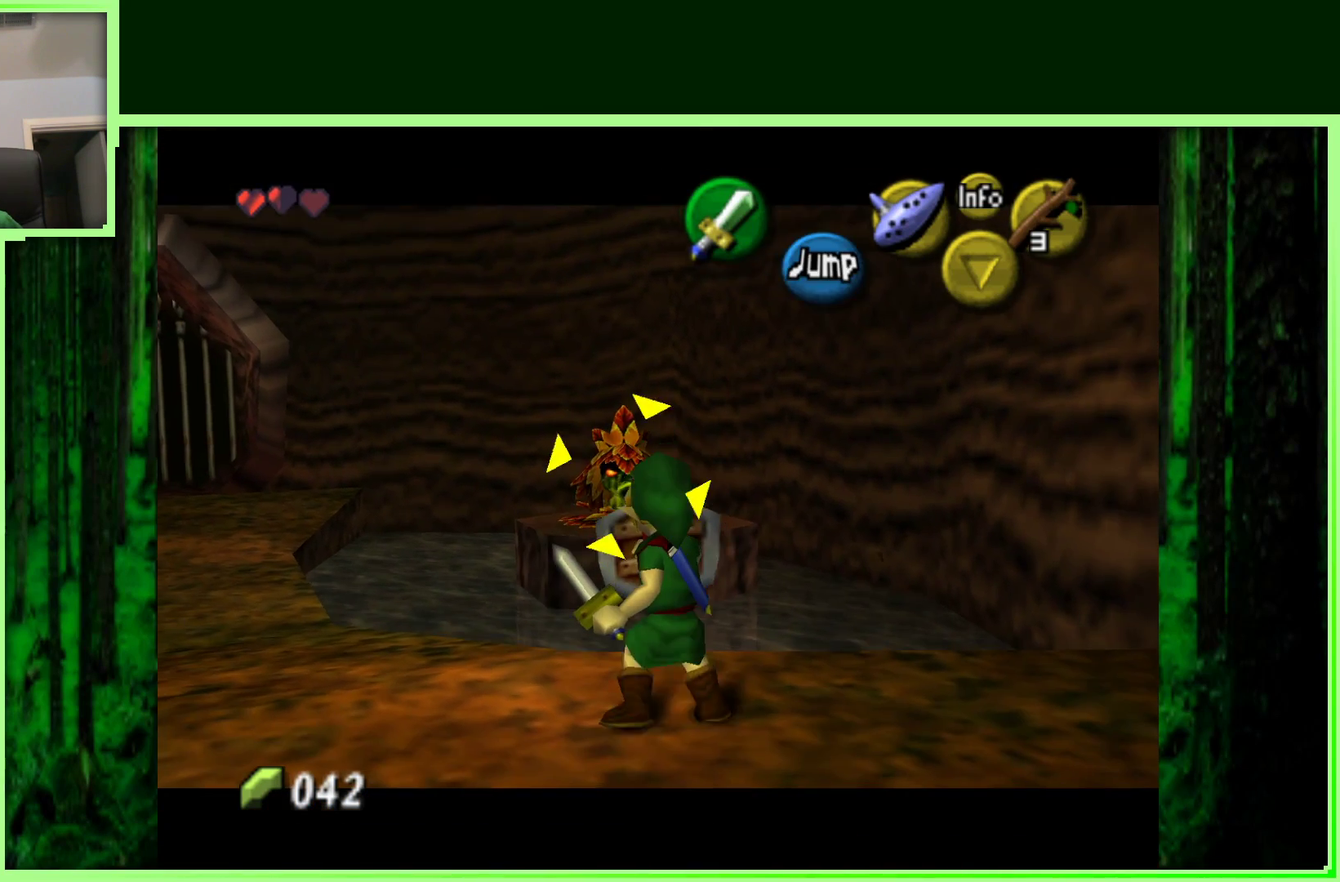
{"dt_ms": 500, "buttons": ["Z"], "left_stick": "center", "events": [[217, "left_stick", "center"]]}
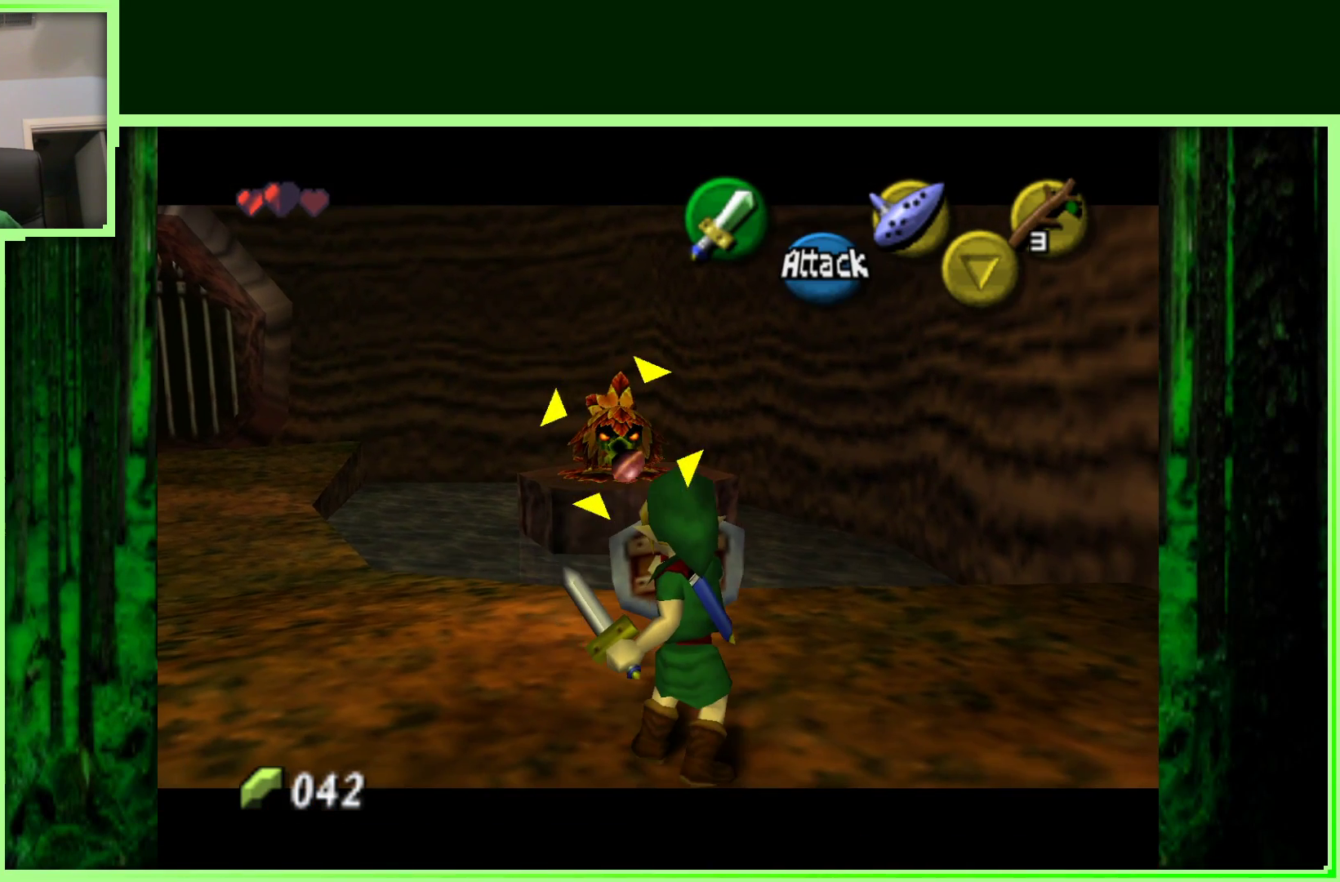
{"dt_ms": 1000, "buttons": ["Z"], "left_stick": "down"}
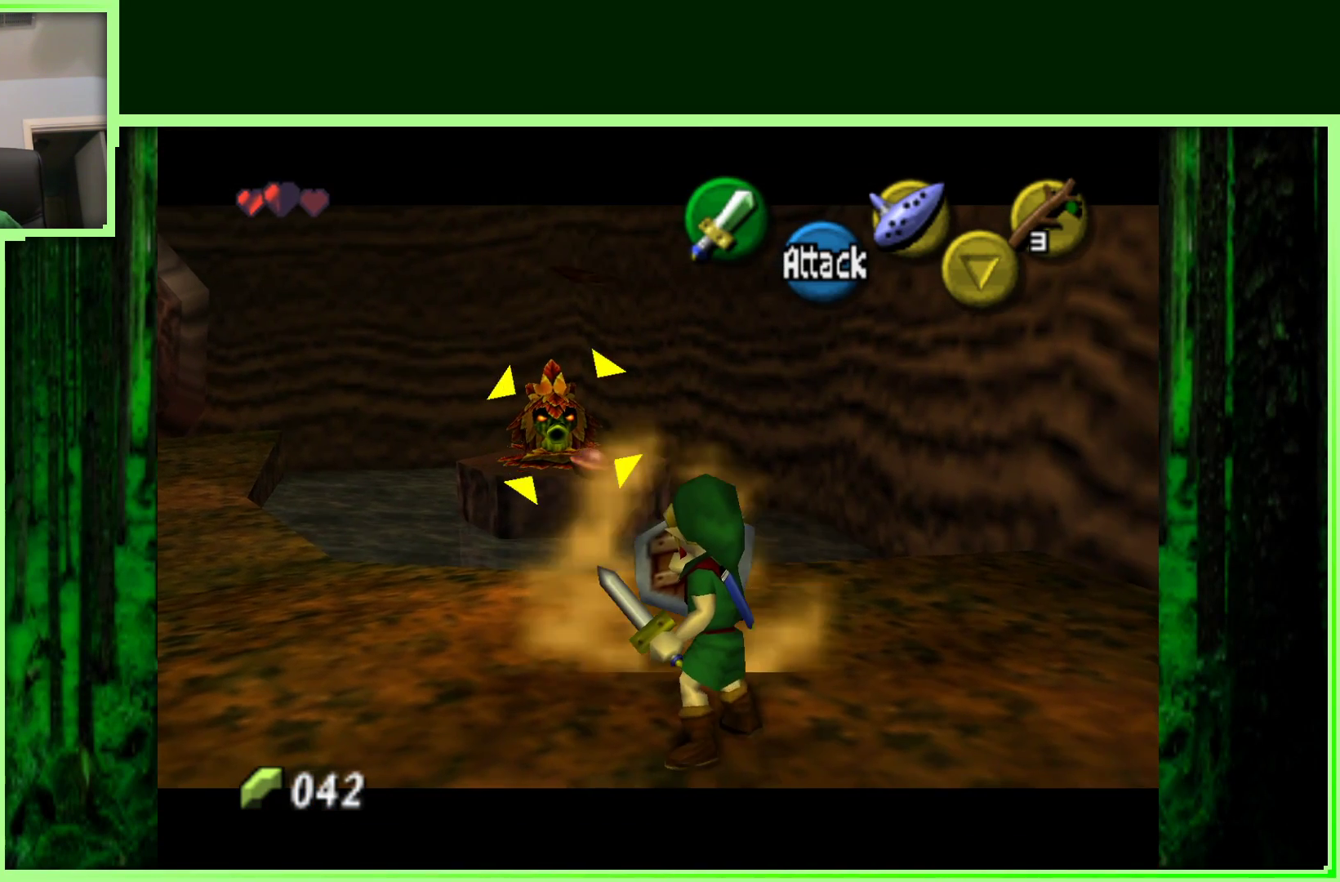
{"dt_ms": 500, "buttons": [], "left_stick": "center", "events": [[250, "left_stick", "center"], [317, "Z", "up"]]}
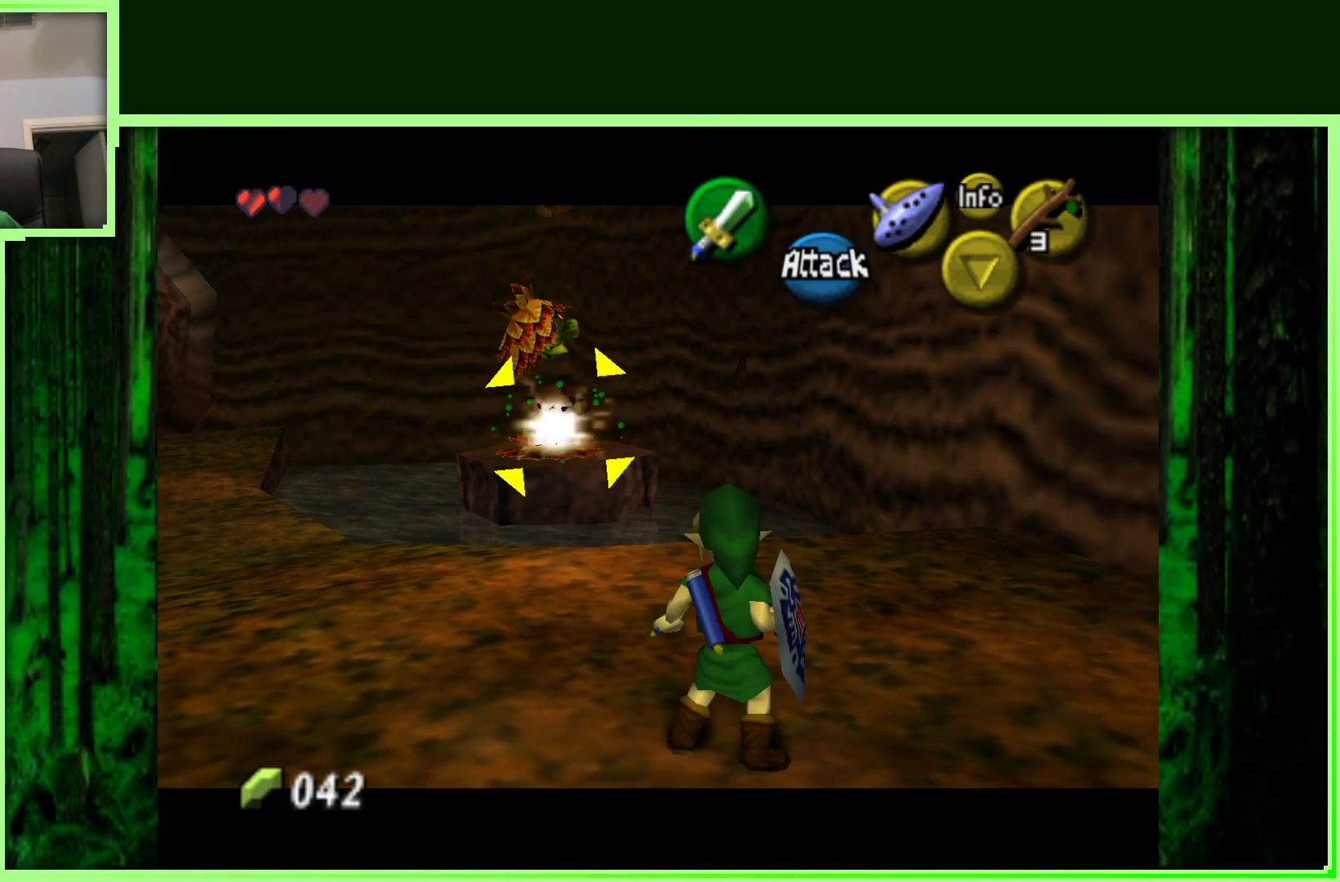
{"dt_ms": 500, "buttons": ["Z"], "left_stick": "center", "events": [[83, "left_stick", "left"], [367, "left_stick", "center"], [450, "Z", "down"]]}
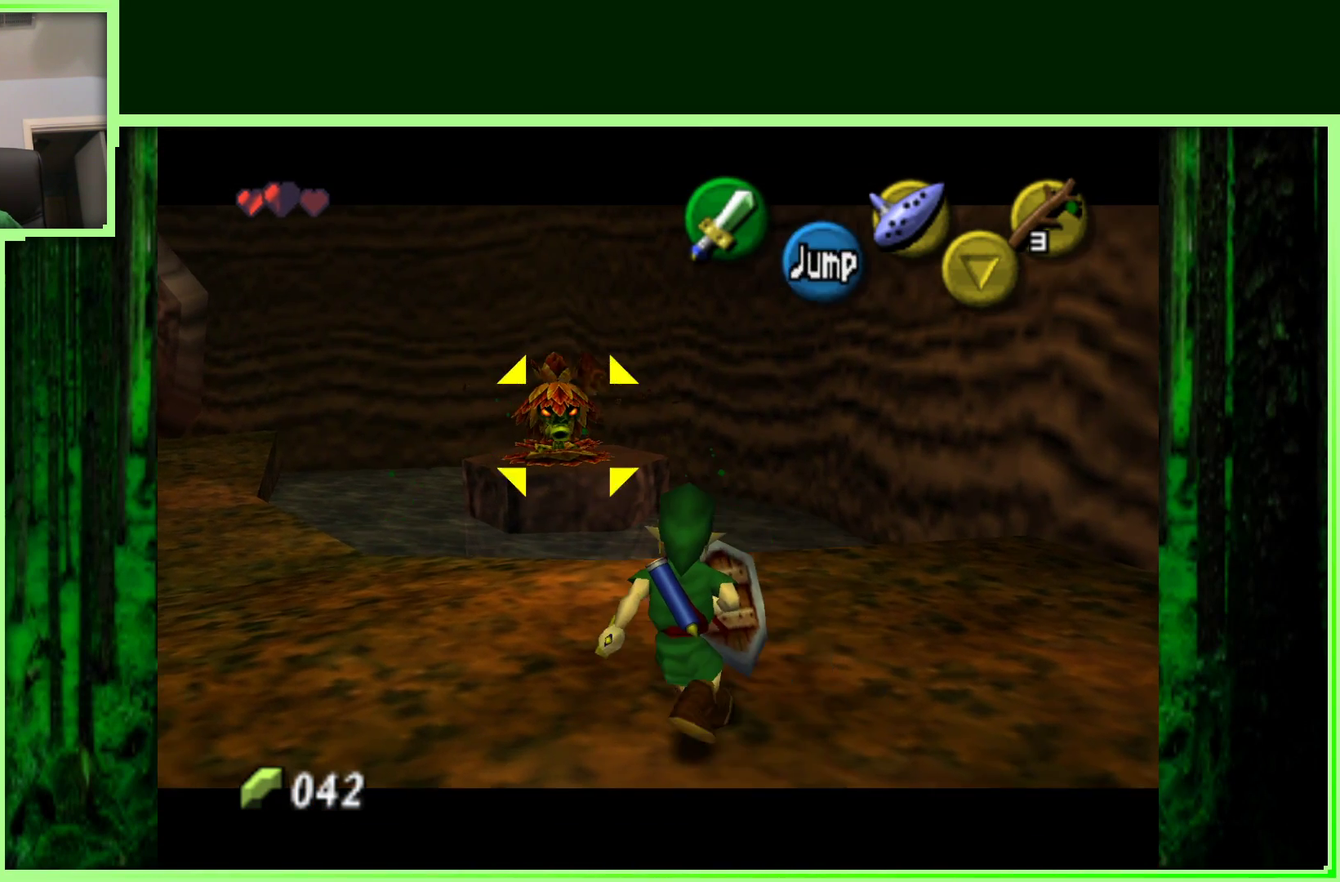
{"dt_ms": 500, "buttons": [], "left_stick": "center", "events": [[33, "Z", "up"], [200, "Z", "down"], [450, "Z", "up"]]}
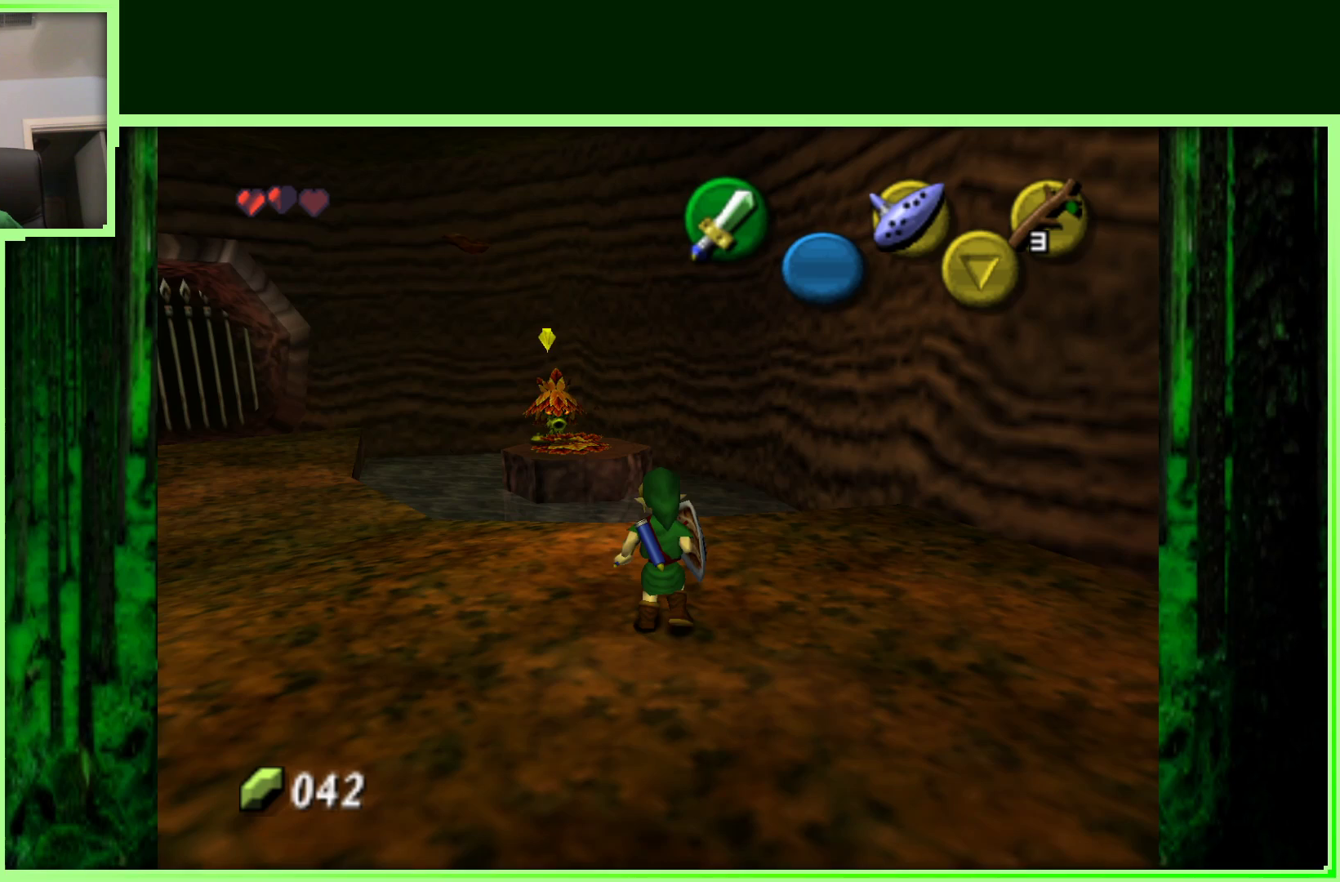
{"dt_ms": 500, "buttons": ["Z"], "left_stick": "center", "events": [[150, "left_stick", "down-left"], [417, "Z", "down"], [450, "left_stick", "center"]]}
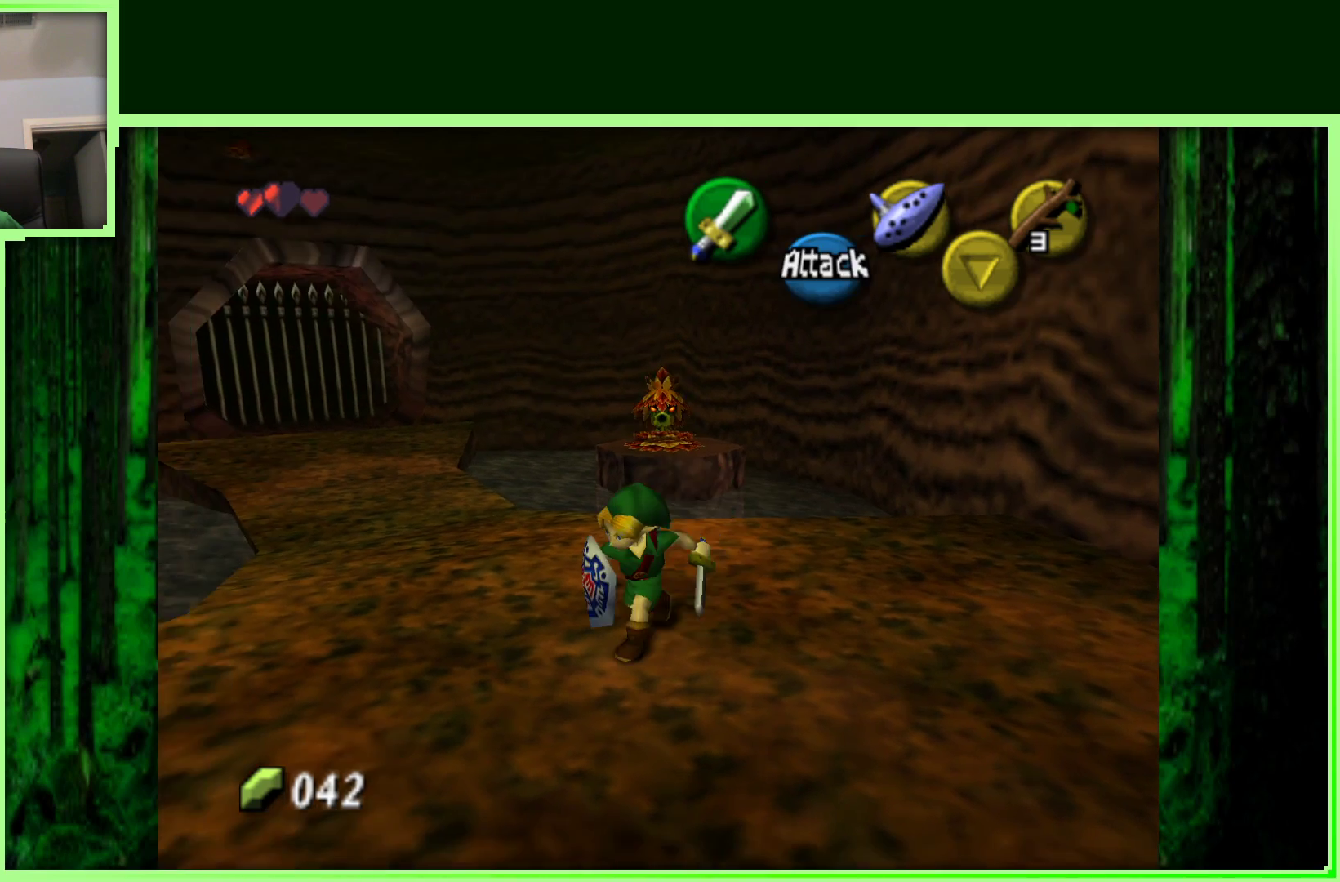
{"dt_ms": 500, "buttons": [], "left_stick": "right", "events": [[150, "Z", "up"], [467, "left_stick", "right"]]}
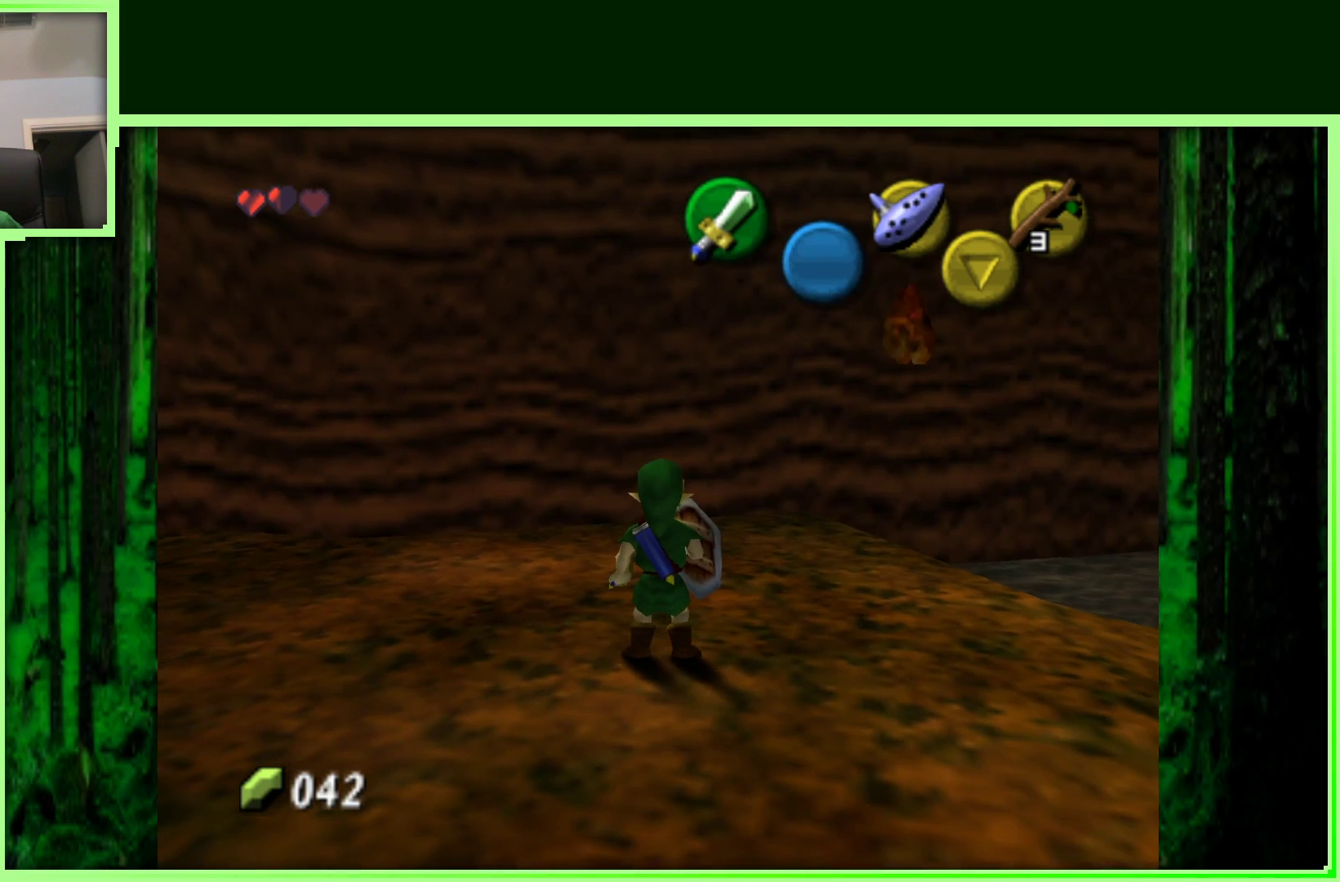
{"dt_ms": 500, "buttons": [], "left_stick": "center", "events": [[217, "Z", "down"], [267, "left_stick", "center"], [433, "Z", "up"]]}
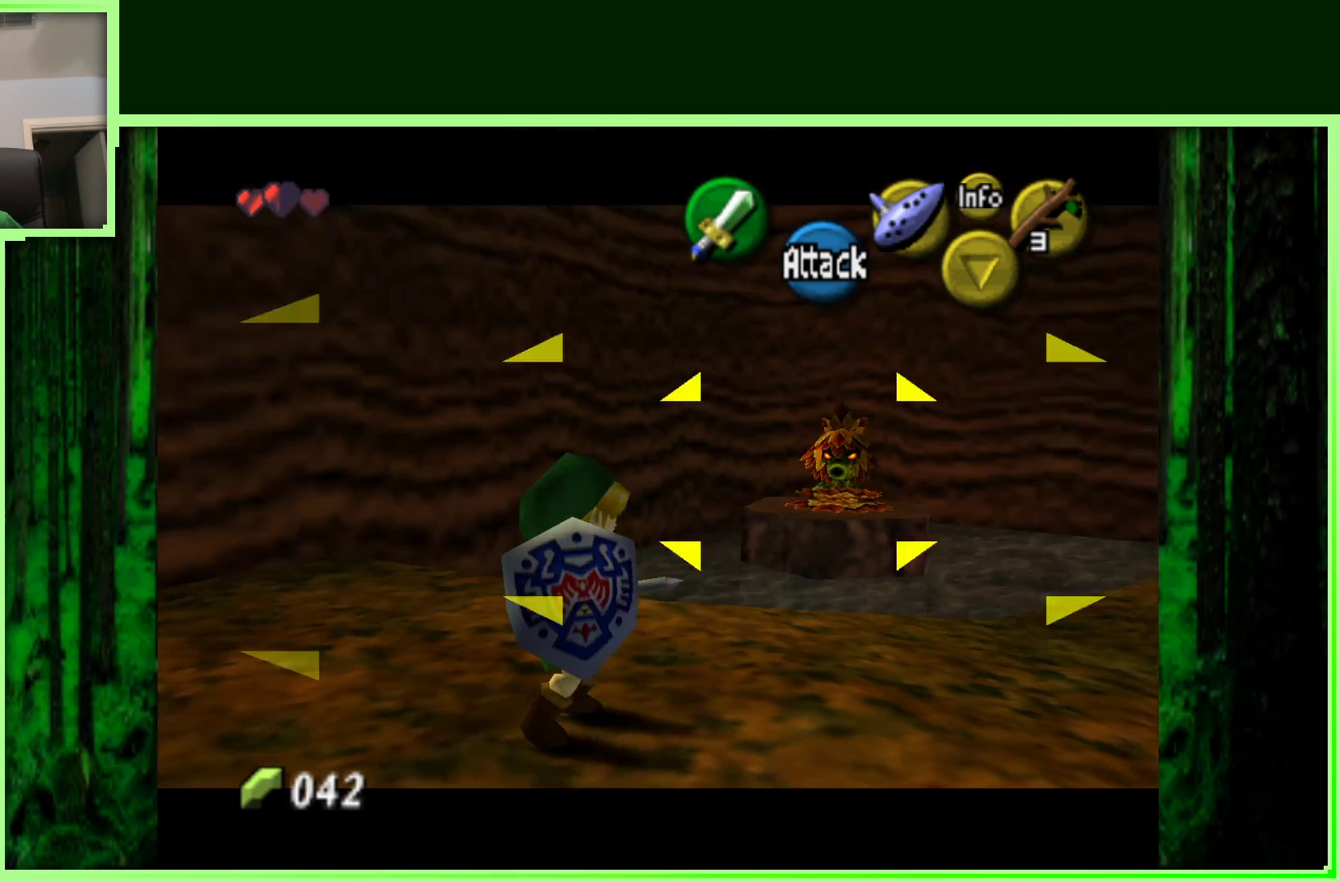
{"dt_ms": 500, "buttons": [], "left_stick": "center", "events": []}
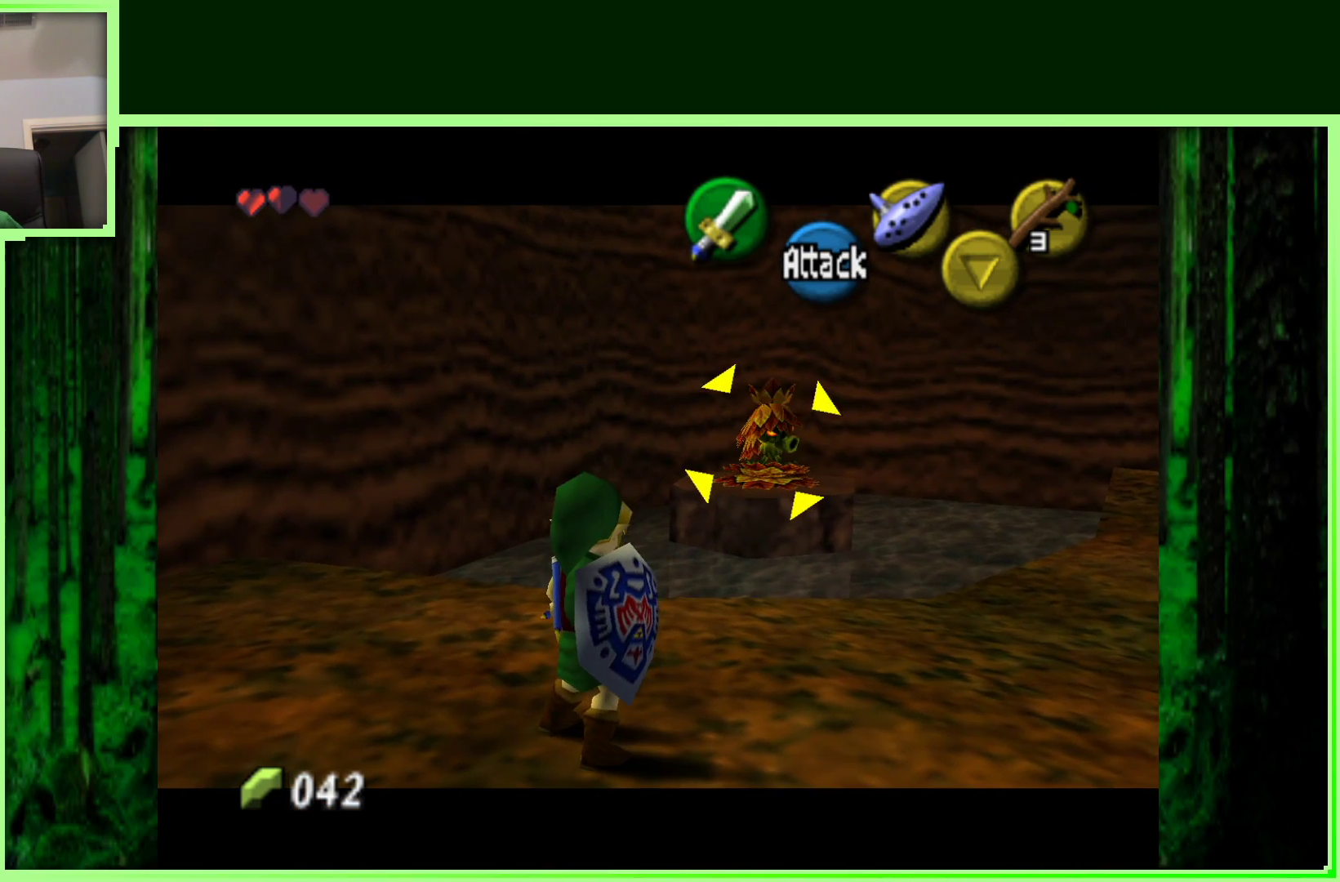
{"dt_ms": 500, "buttons": [], "left_stick": "center", "events": [[50, "B", "down"], [200, "B", "up"]]}
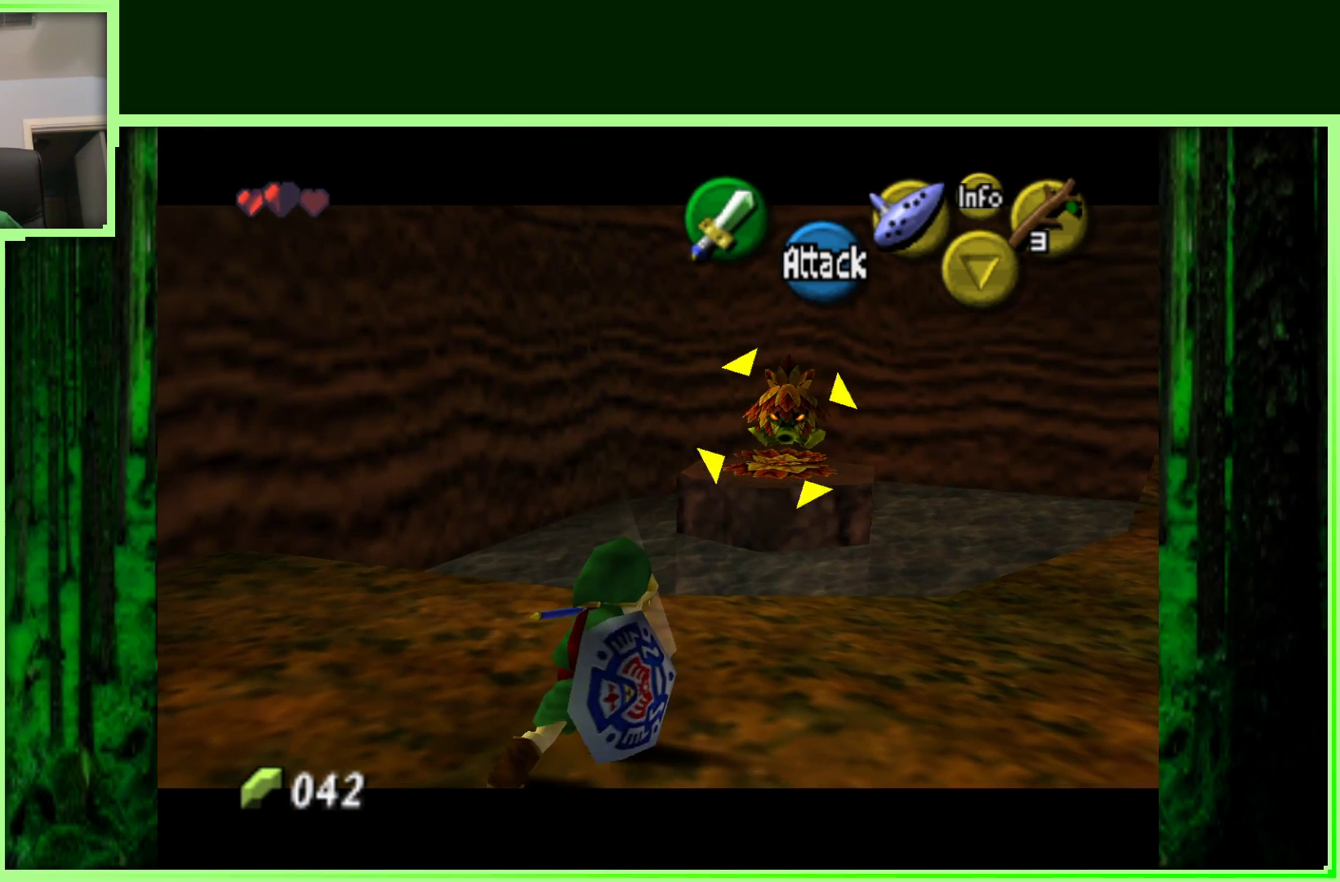
{"dt_ms": 500, "buttons": ["B"], "left_stick": "center", "events": [[383, "B", "down"]]}
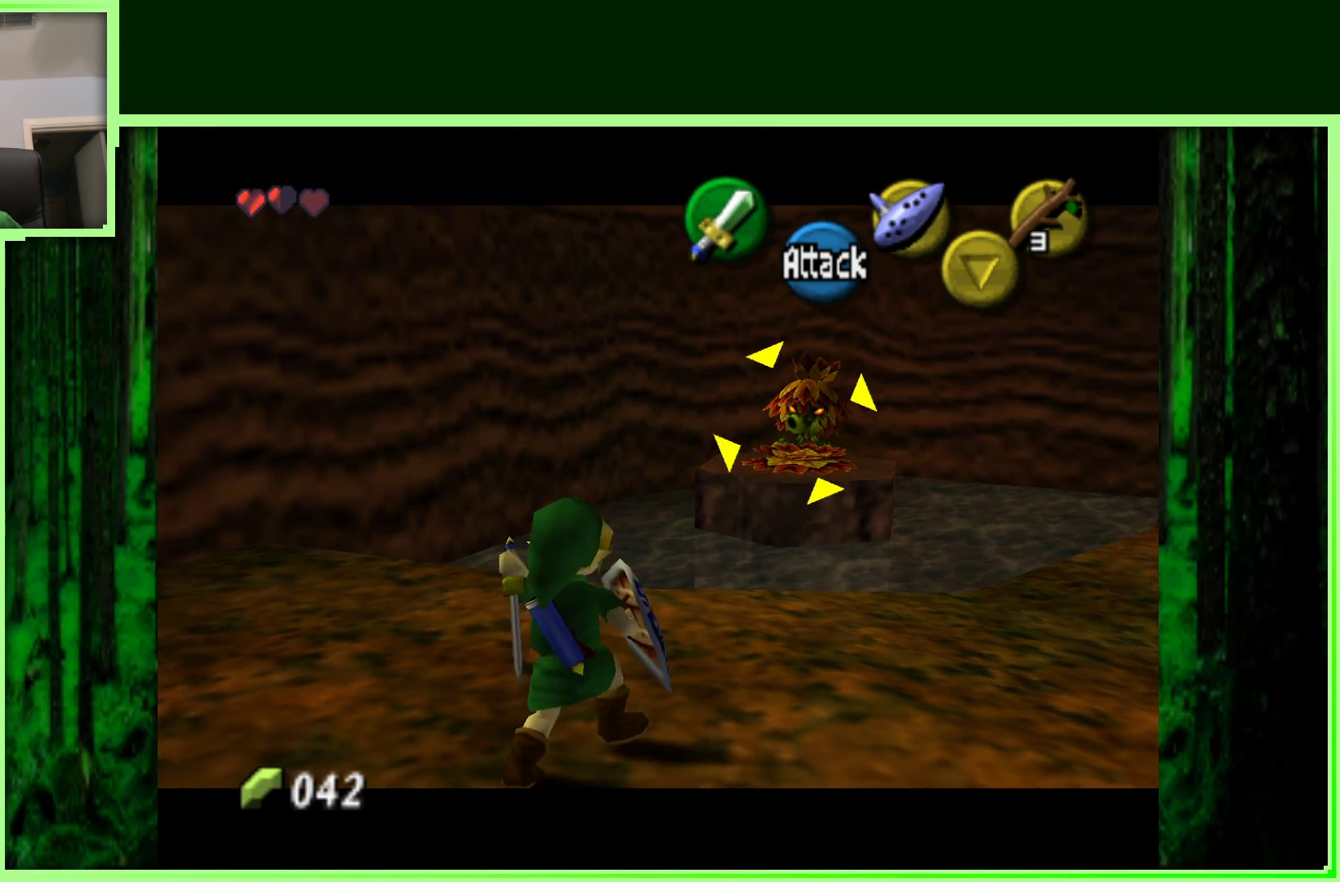
{"dt_ms": 500, "buttons": ["B"], "left_stick": "center", "events": []}
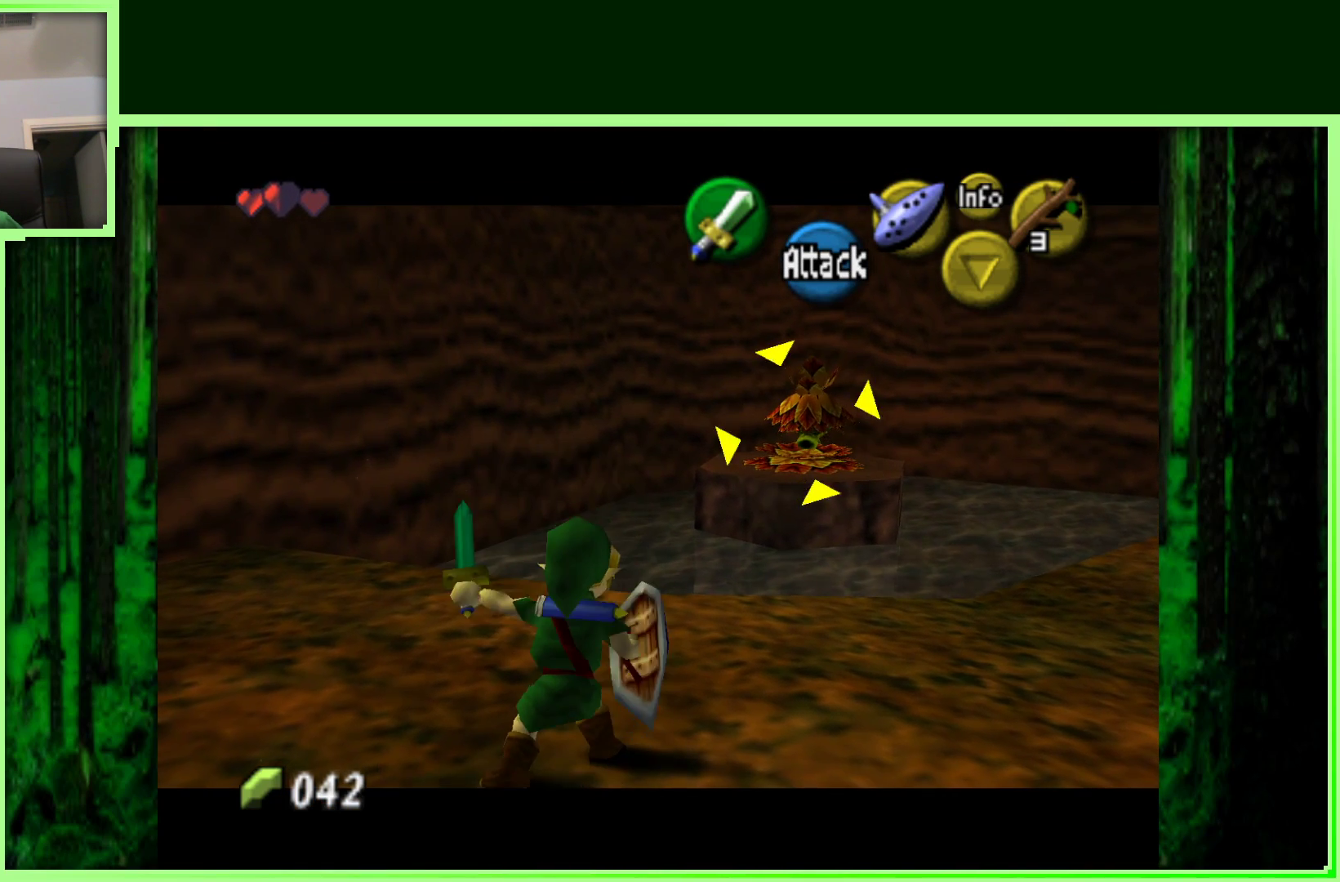
{"dt_ms": 500, "buttons": ["B"], "left_stick": "center", "events": []}
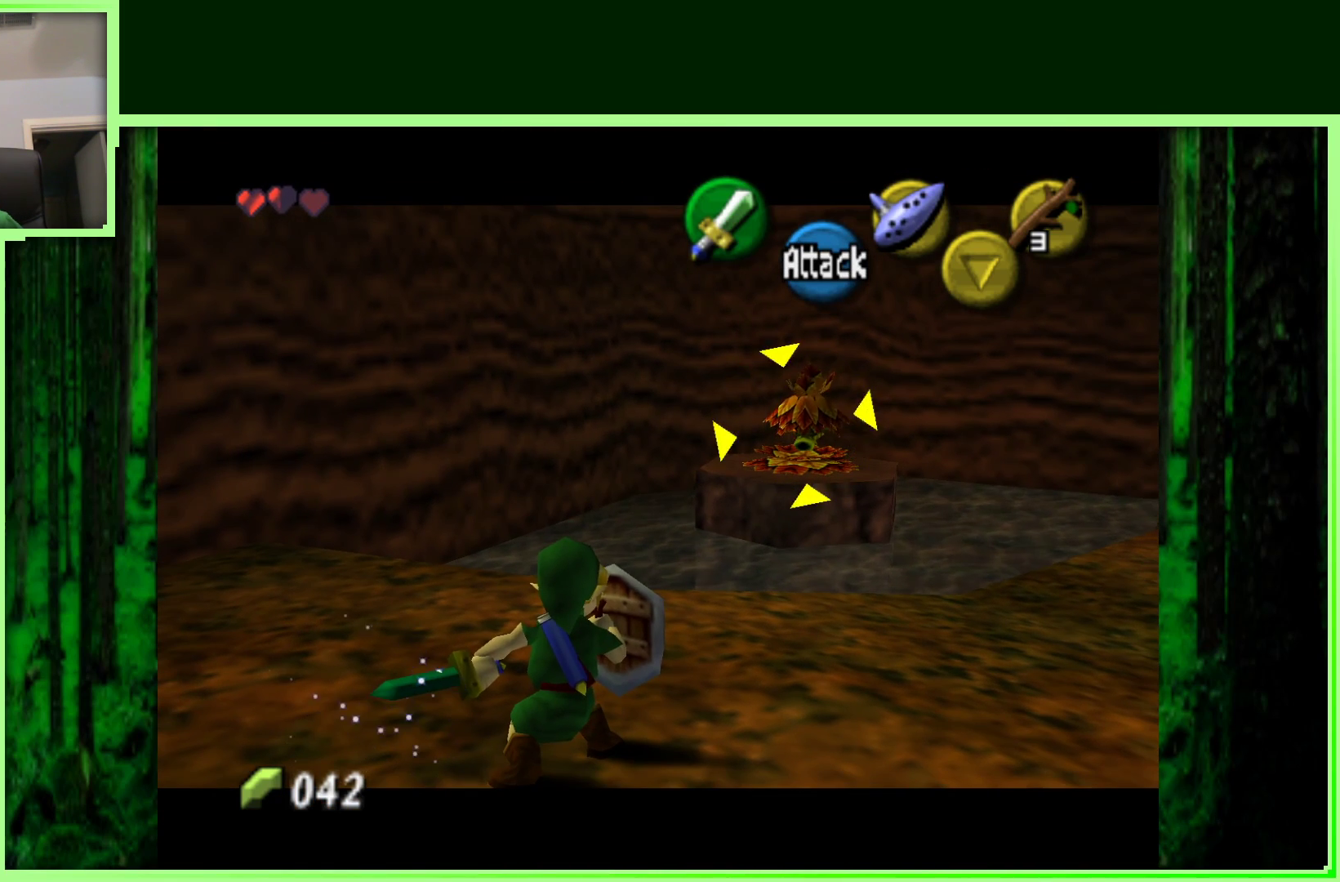
{"dt_ms": 500, "buttons": ["B"], "left_stick": "center", "events": []}
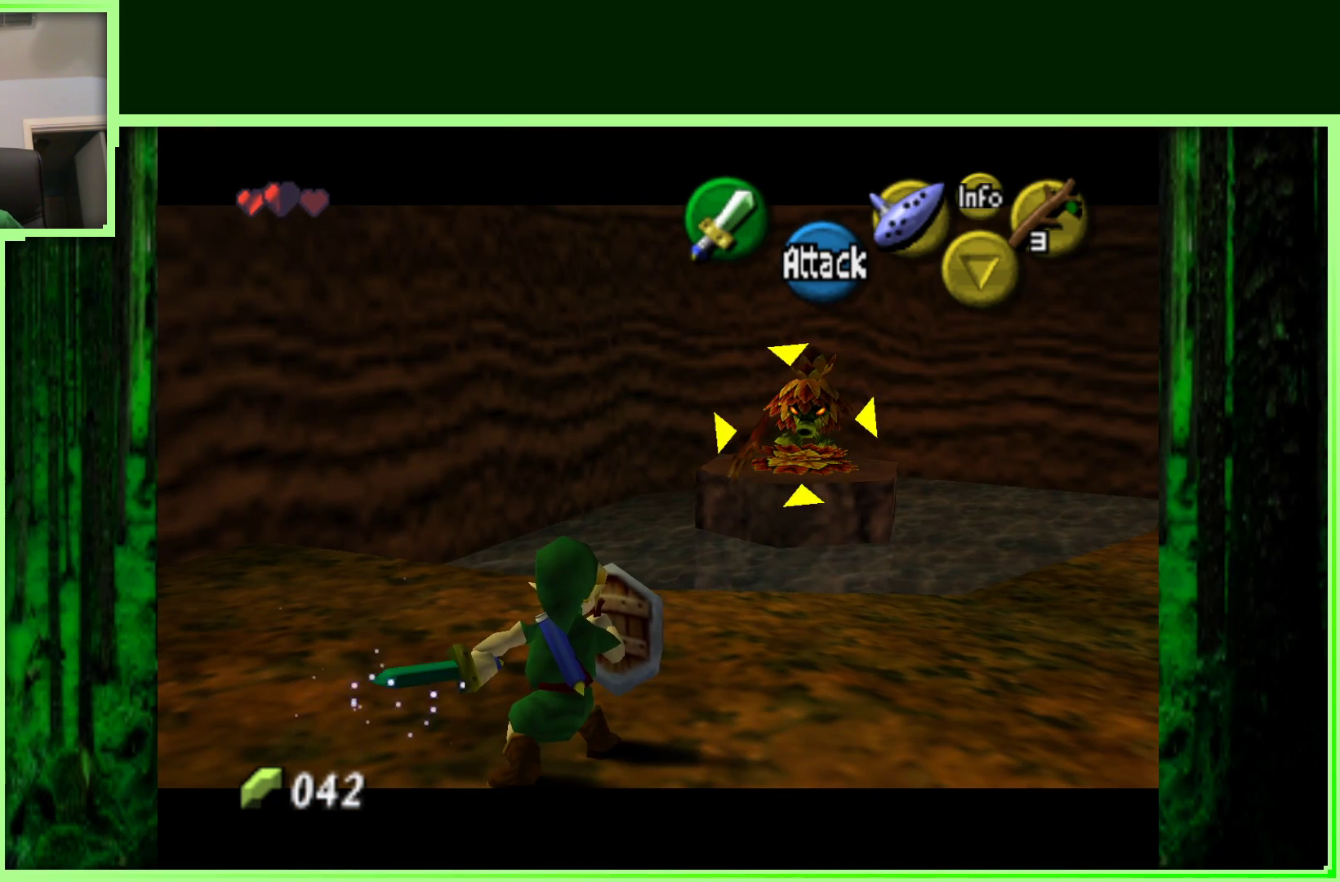
{"dt_ms": 500, "buttons": [], "left_stick": "center", "events": [[50, "B", "up"]]}
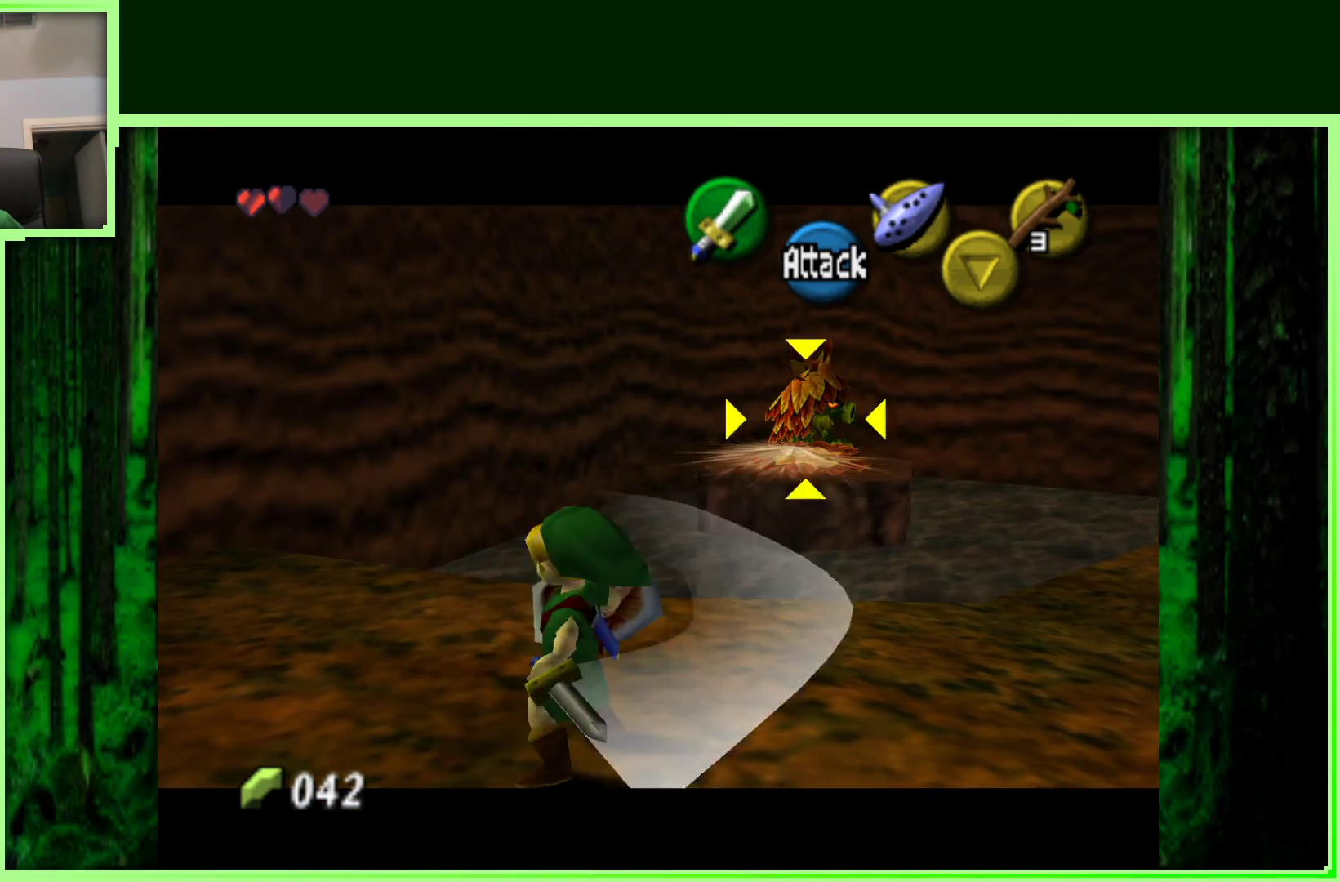
{"dt_ms": 500, "buttons": [], "left_stick": "center", "events": []}